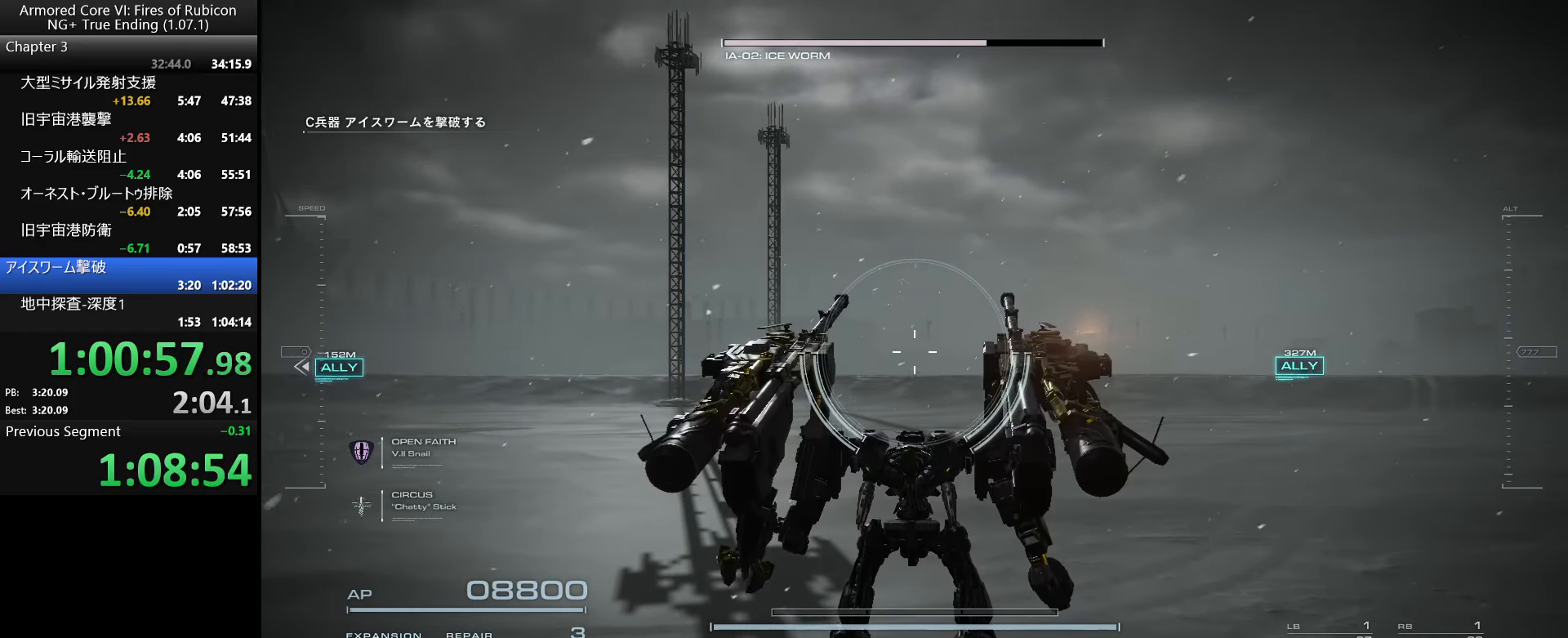
Gameplay with keyboard and mouse; each line is a JSON object with the keys and mouse buttons held at the frame after it. "events" lists presses ("down") and releases ("up") of ".", "/", "1", "2", "3", "4", "5", "6", "a", "alt_l", "alt_r", "b", "backslash", "c", "caps_lock", "comma", "ctrl_l", "ctrl_r", "d", "down", "e", "escape", "f", "f1", "f2", "f3", "f4", "f5", "f6", "g", "h", "i", "j", "k", "l", "lbracket", "left", "m", "n", "o", "p", "q", "quote", "r", "rbracket", "return", "right", "s", "semicolon", "shift_l", "shift_r", "space", "super_l", "super_r", "t", "tab", "tilde", "u", "up", "v", "w", "x", "y", "z", "mouse_left", "mouse_wheel", "mouse_right", "mouse_mb4" and "mouse_mb5" between this image and that frame as [ms after this image, input, new state], when the widget could be followed in between. "mouse_left", "mouse_wheel", "mouse_right", "mouse_mb4", "mouse_mb5" = the "left", "wheel", "right", "mb4", "mb5" buttons of the "mouse" list. No other keys are recorded. "wheel" means that the mouse wheel is clicked or scrolled. Not read: mouse_move.
{"keys": ["w"], "mouse": [], "events": [[350, "w", "down"]]}
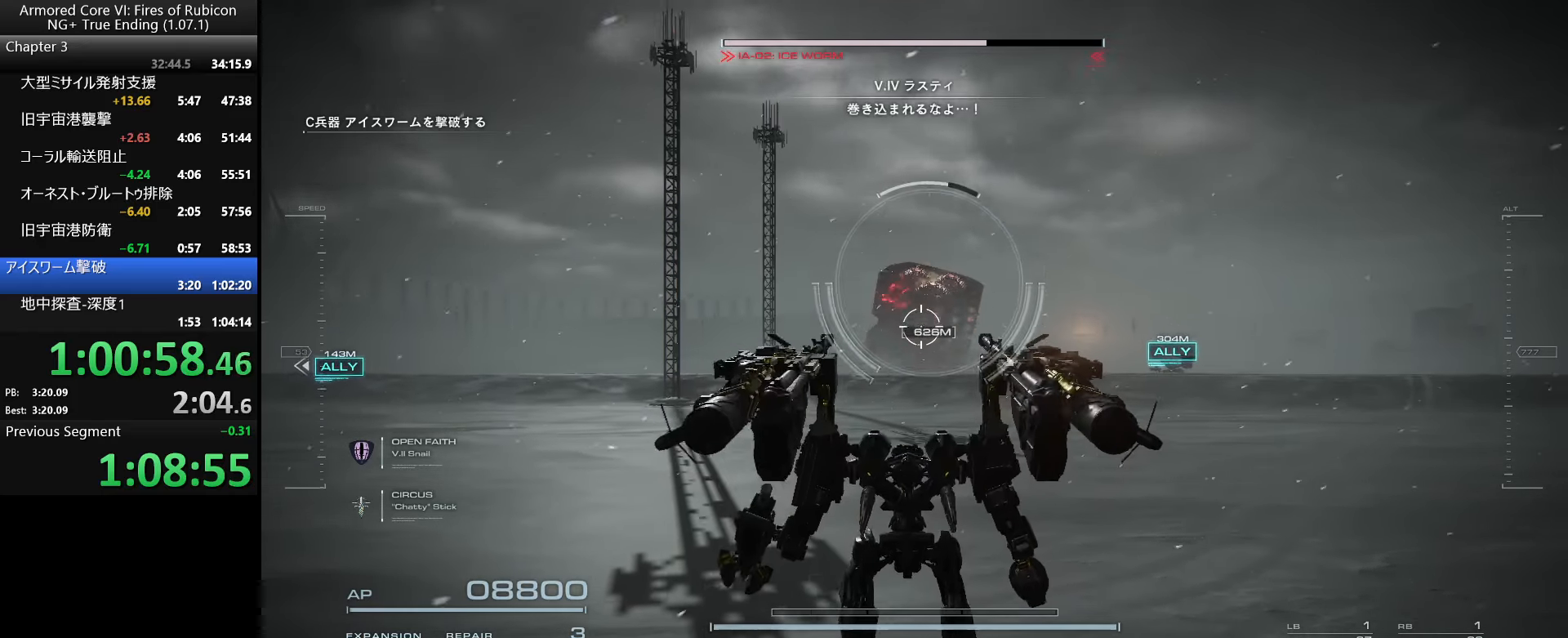
{"keys": ["tab", "w"], "mouse": [], "events": [[384, "tab", "down"]]}
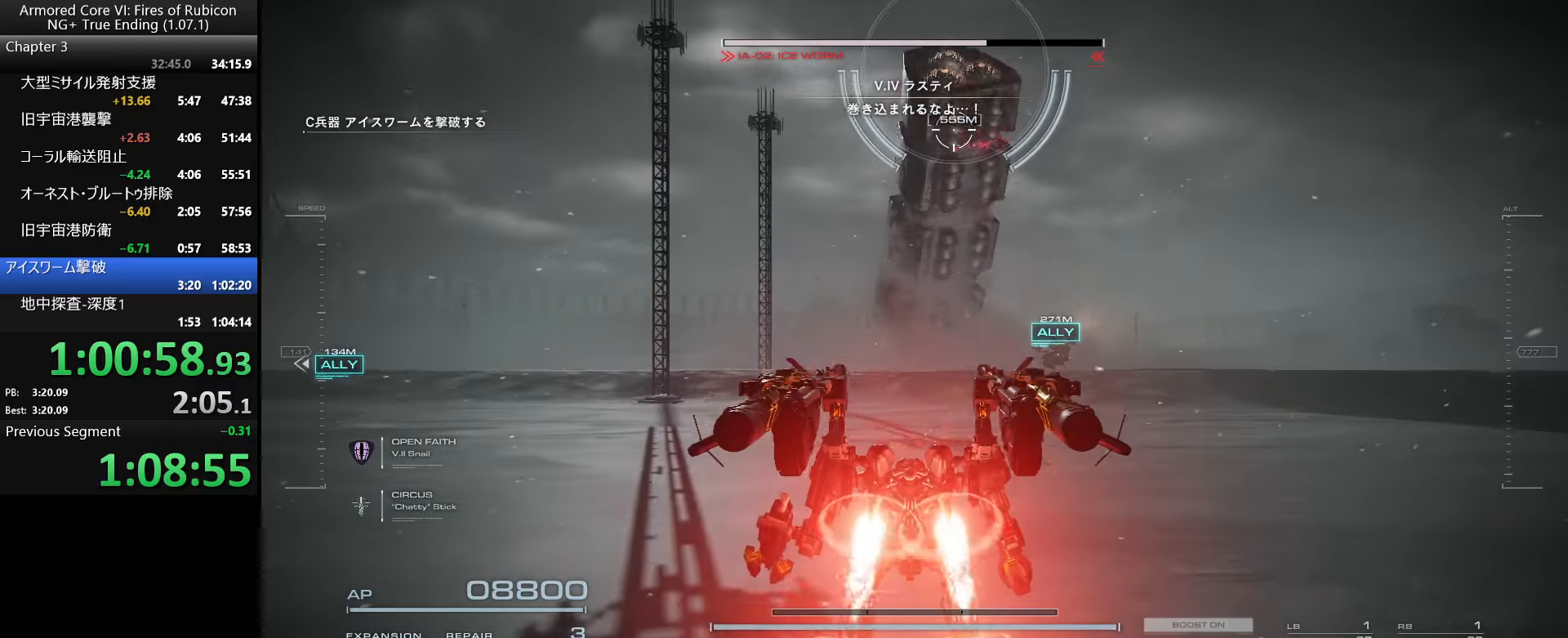
{"keys": ["a", "w"], "mouse": [], "events": [[34, "tab", "up"], [367, "a", "down"]]}
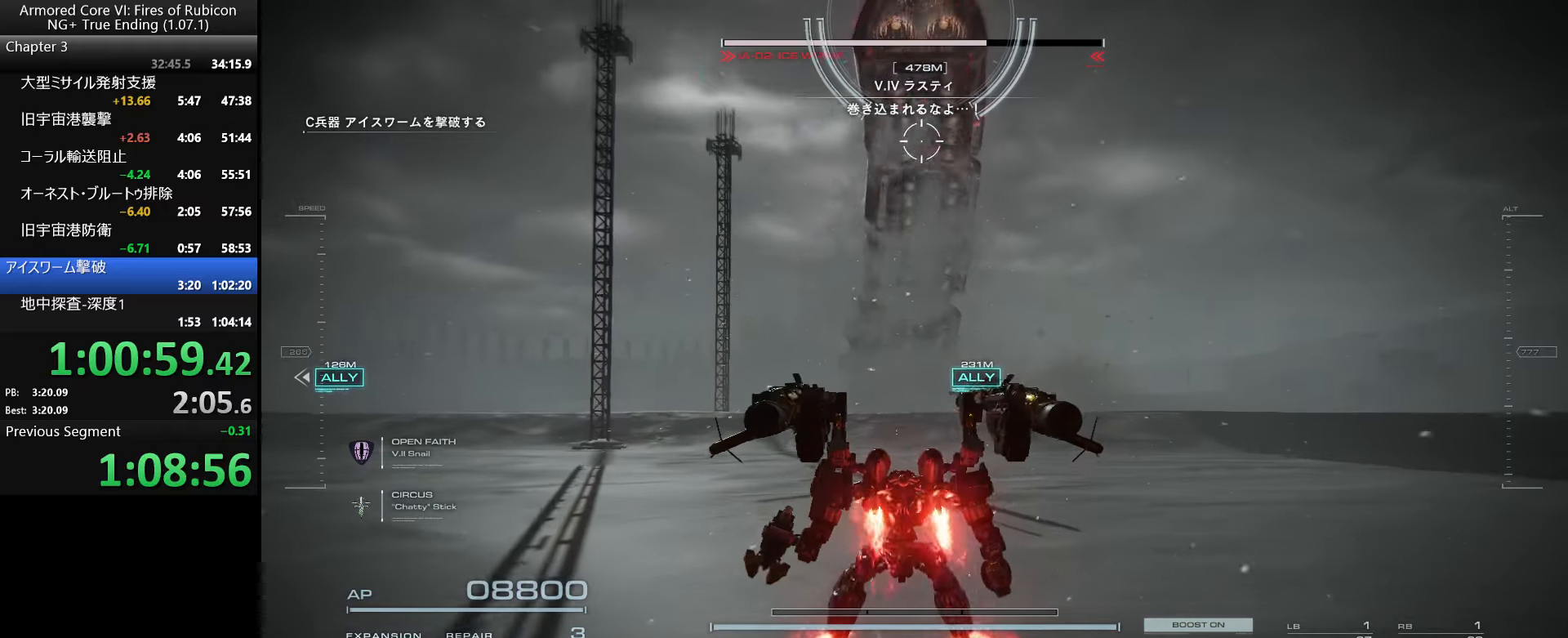
{"keys": ["w"], "mouse": [], "events": [[450, "a", "up"]]}
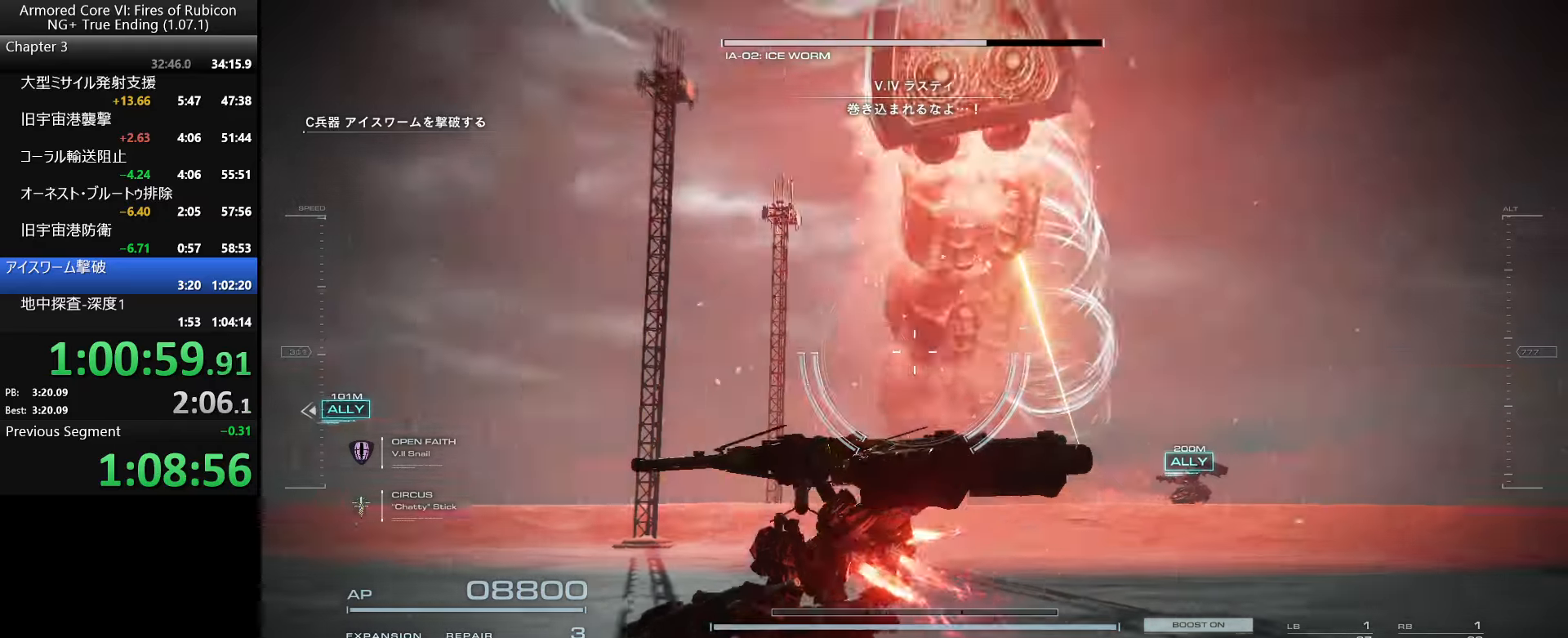
{"keys": ["w"], "mouse": [], "events": [[200, "a", "down"], [400, "a", "up"]]}
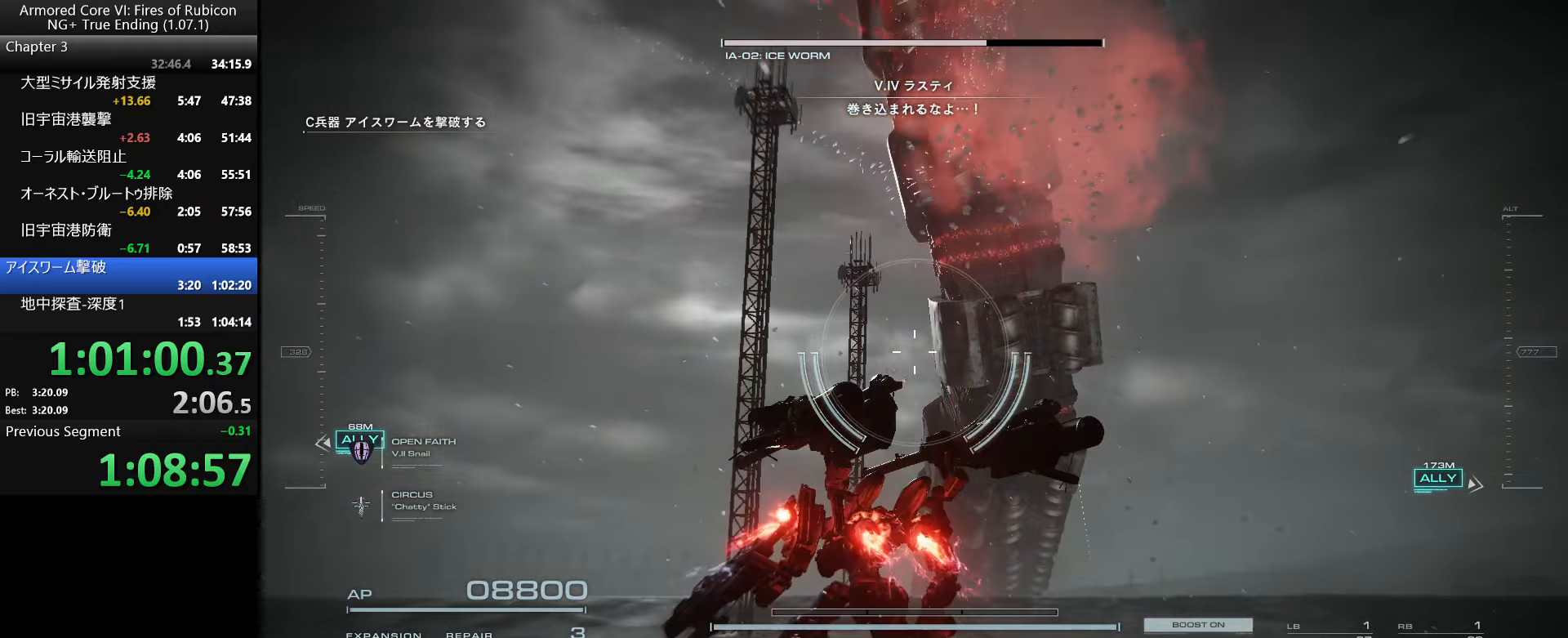
{"keys": [], "mouse": [], "events": [[250, "w", "up"]]}
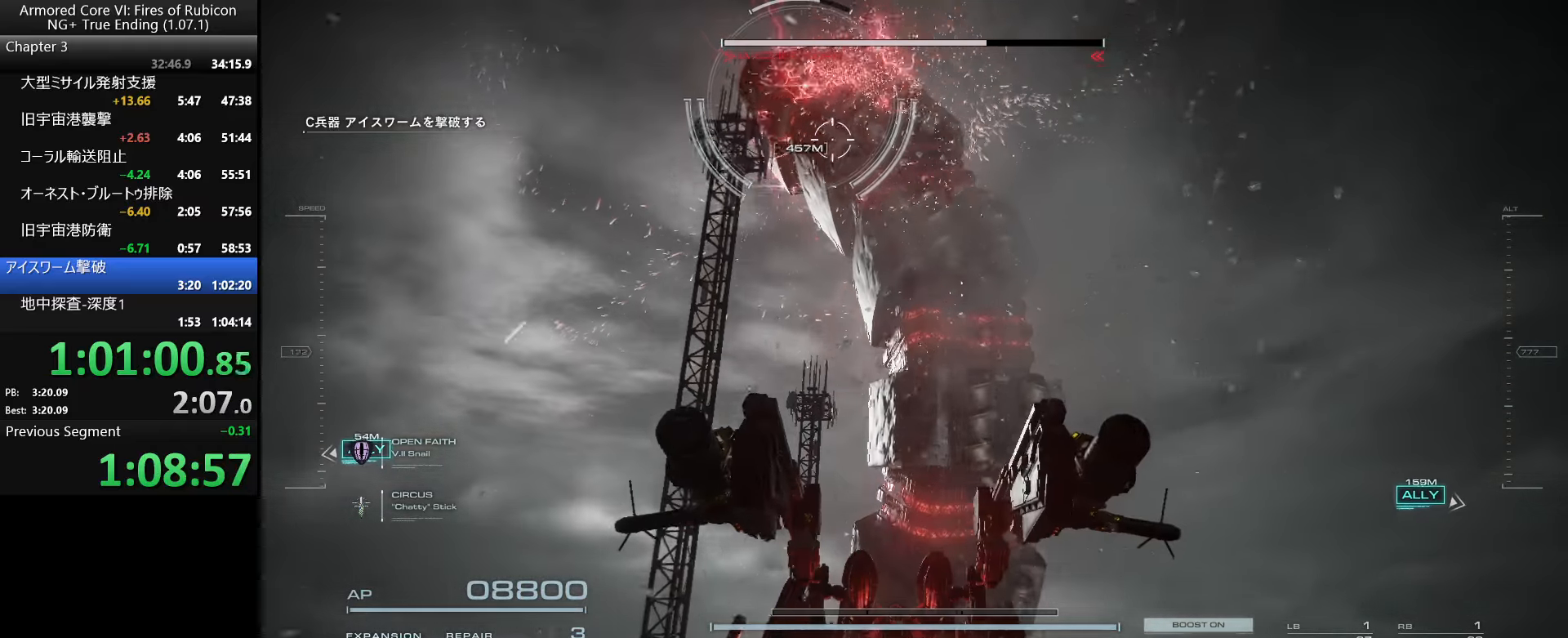
{"keys": [], "mouse": [], "events": []}
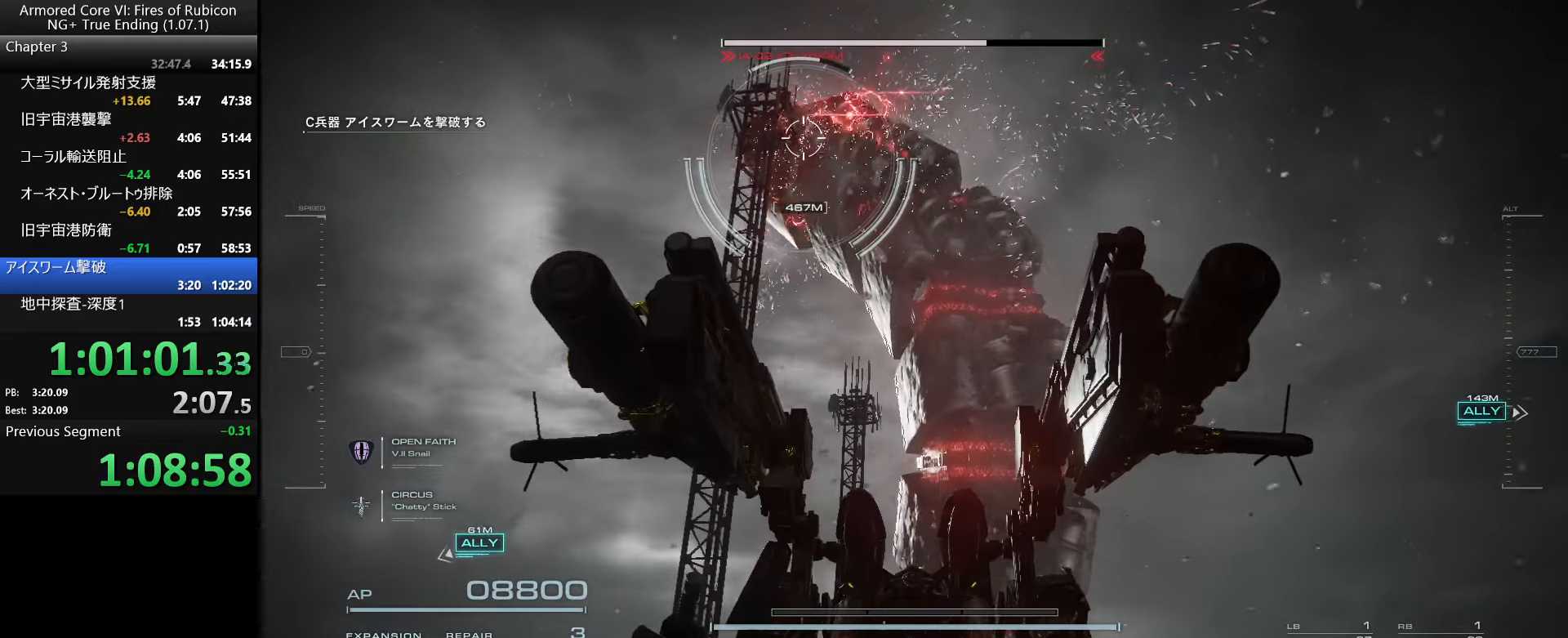
{"keys": ["a", "w"], "mouse": [], "events": [[134, "s", "down"], [284, "a", "down"], [300, "s", "up"], [500, "w", "down"]]}
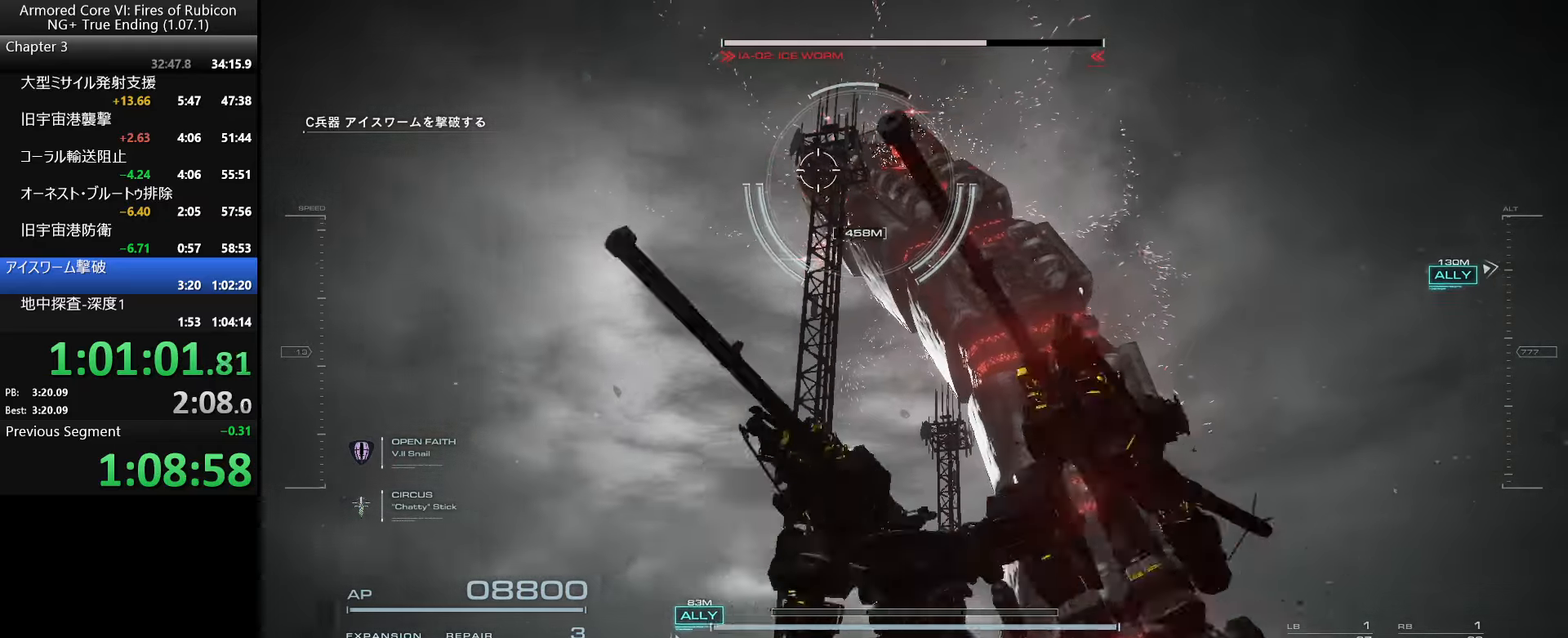
{"keys": ["w"], "mouse": [], "events": [[84, "a", "up"]]}
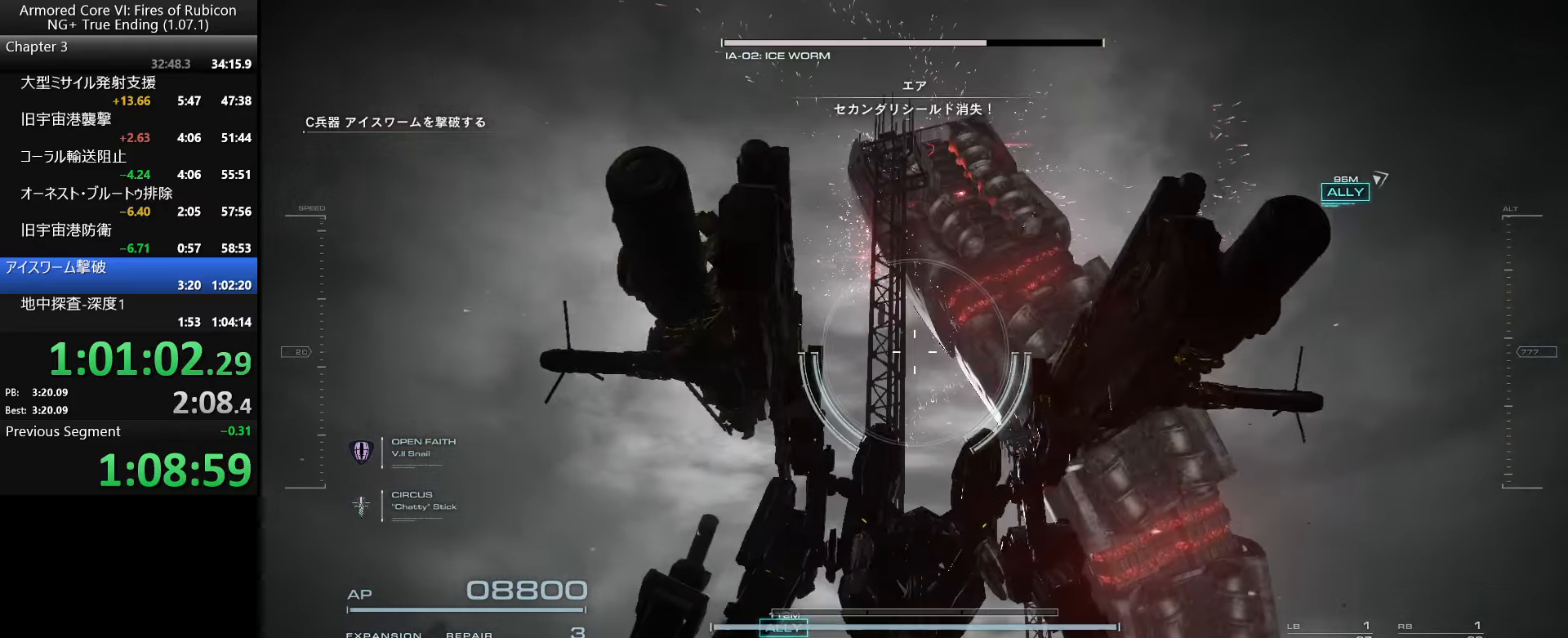
{"keys": [], "mouse": [], "events": [[234, "tab", "down"], [351, "tab", "up"], [484, "w", "up"]]}
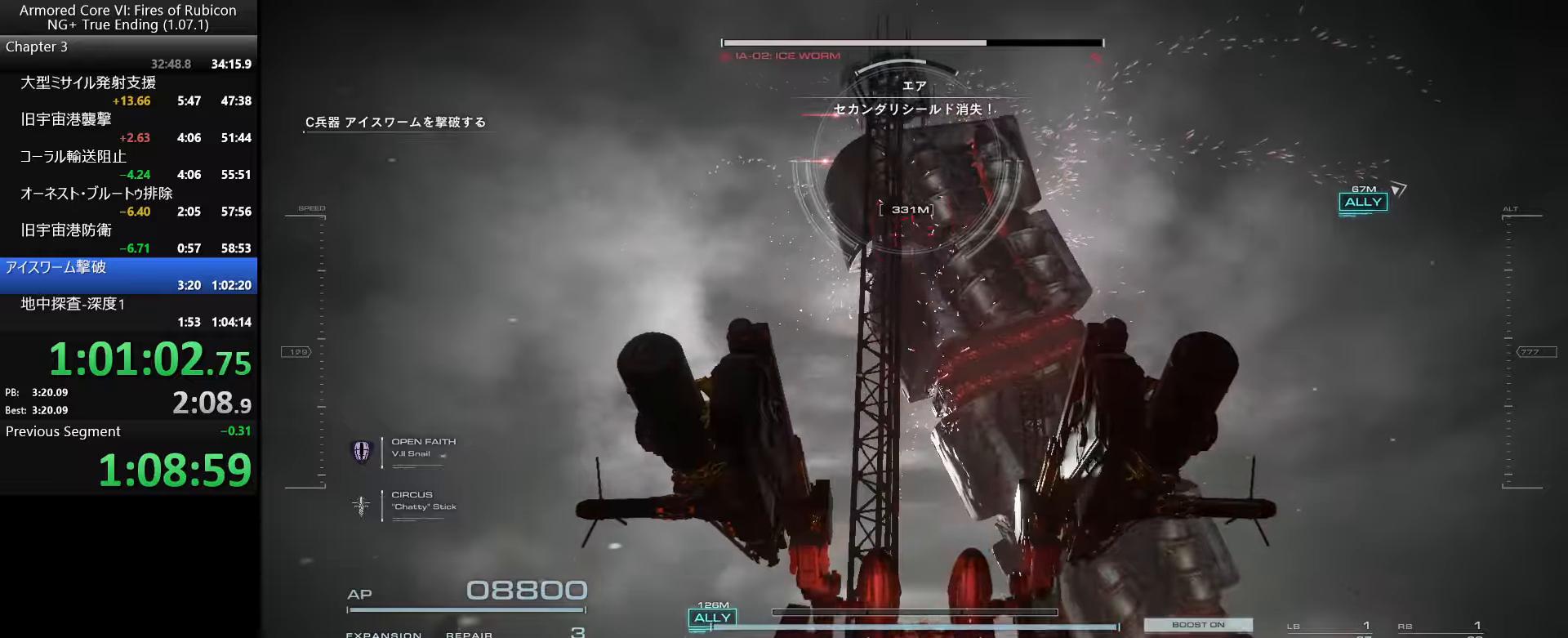
{"keys": ["w"], "mouse": [], "events": [[66, "w", "down"]]}
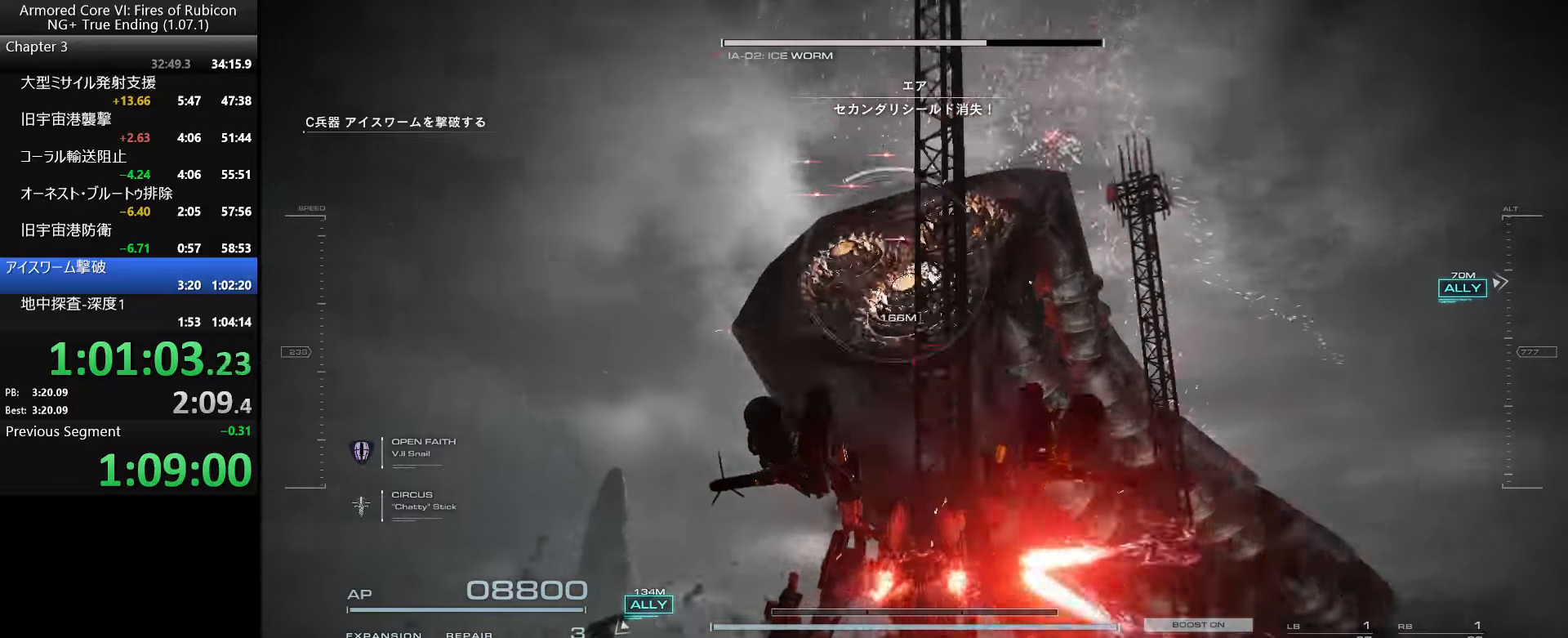
{"keys": ["w"], "mouse": ["right"], "events": [[116, "shift_l", "down"], [266, "shift_l", "up"], [400, "mouse_right", "down"], [466, "q", "down"], [500, "q", "up"]]}
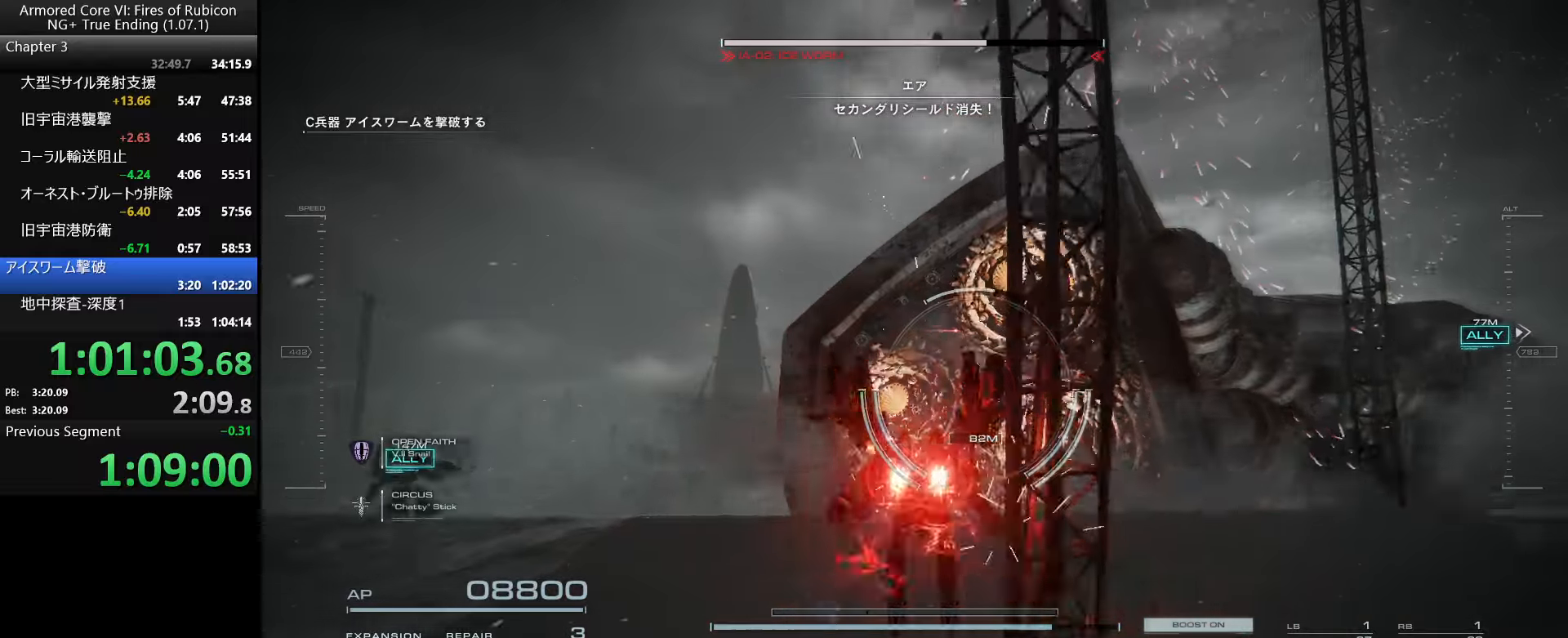
{"keys": [], "mouse": [], "events": [[16, "mouse_right", "up"], [183, "e", "down"], [183, "q", "down"], [283, "q", "up"], [300, "e", "up"], [300, "w", "up"], [366, "w", "down"], [383, "e", "down"], [400, "w", "up"], [416, "e", "up"]]}
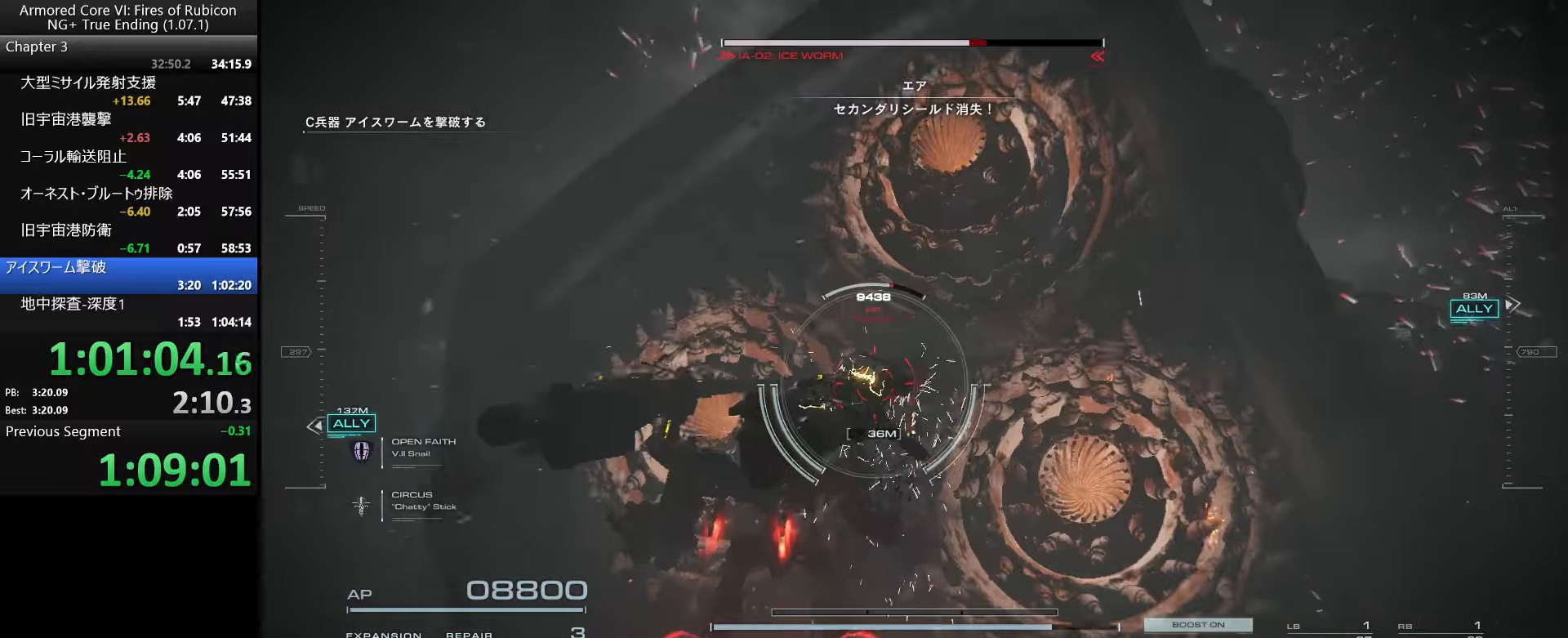
{"keys": [], "mouse": [], "events": []}
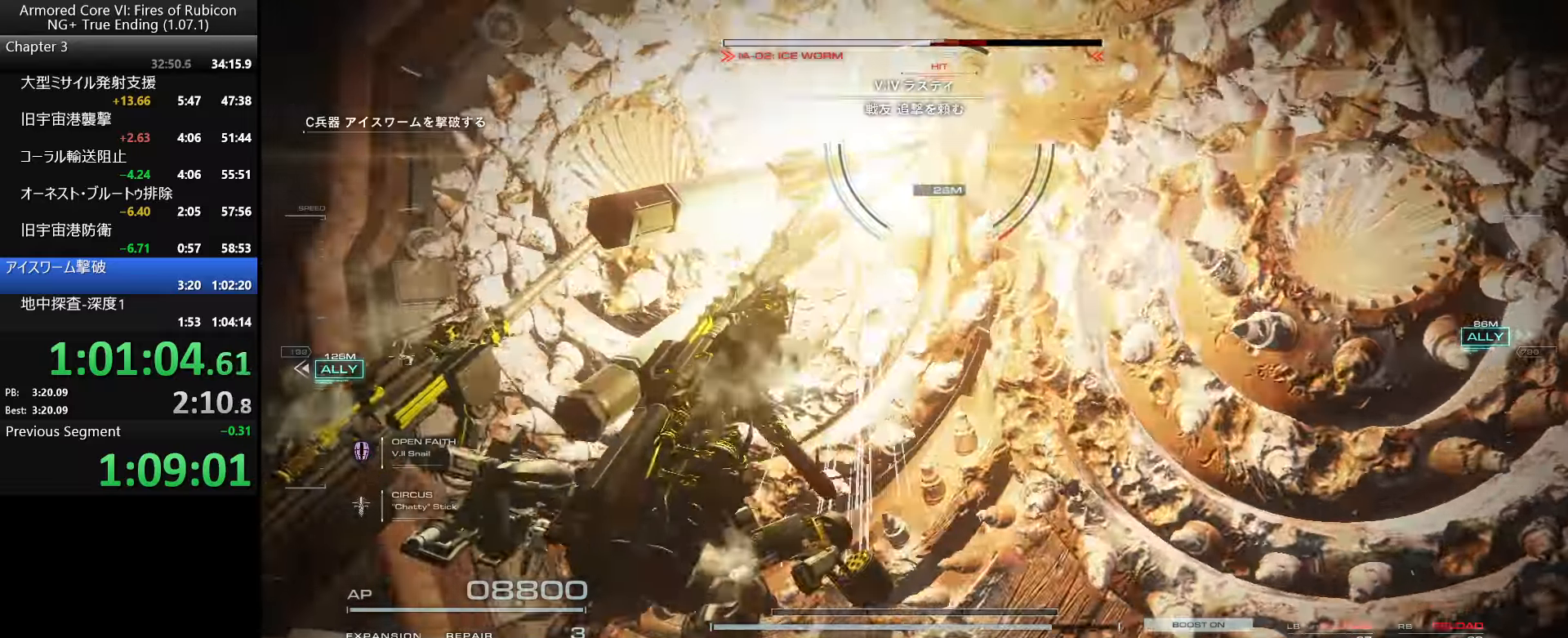
{"keys": ["s"], "mouse": [], "events": [[400, "s", "down"]]}
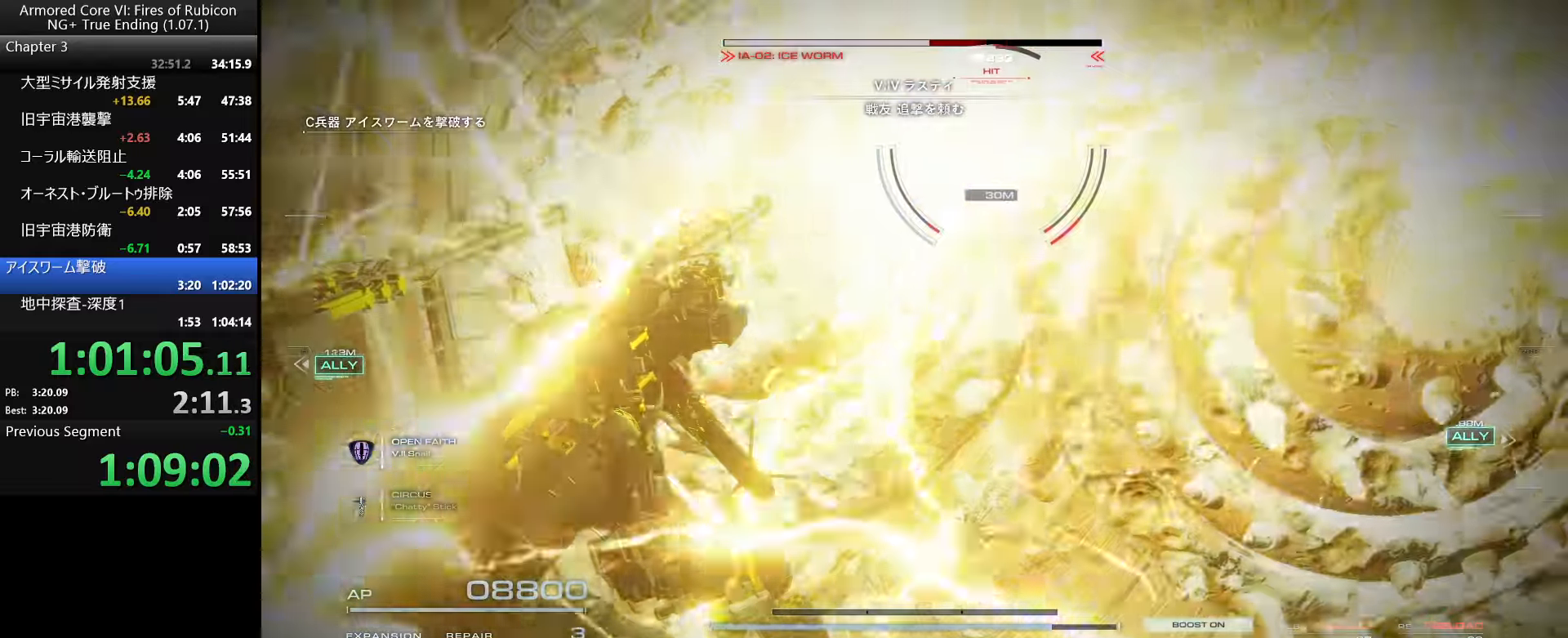
{"keys": ["s"], "mouse": [], "events": [[350, "tab", "down"], [450, "tab", "up"]]}
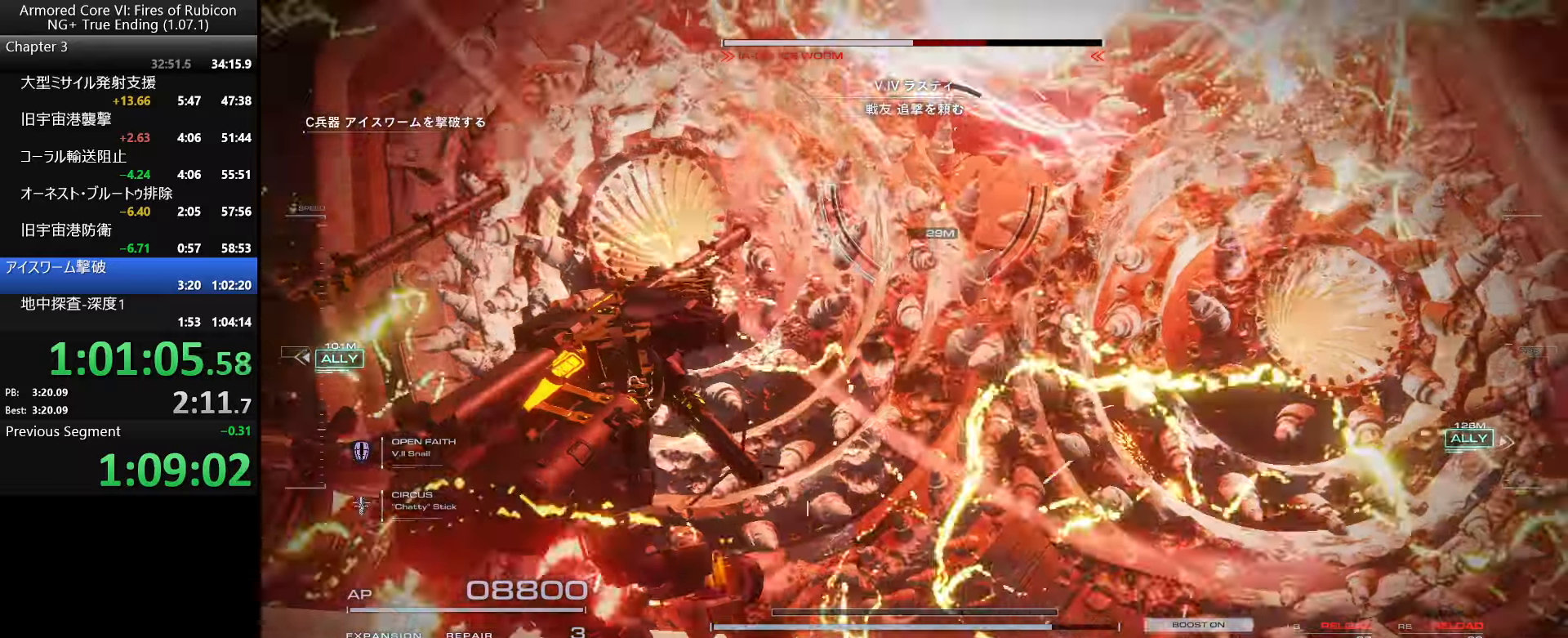
{"keys": ["s"], "mouse": [], "events": [[16, "tab", "down"], [133, "tab", "up"]]}
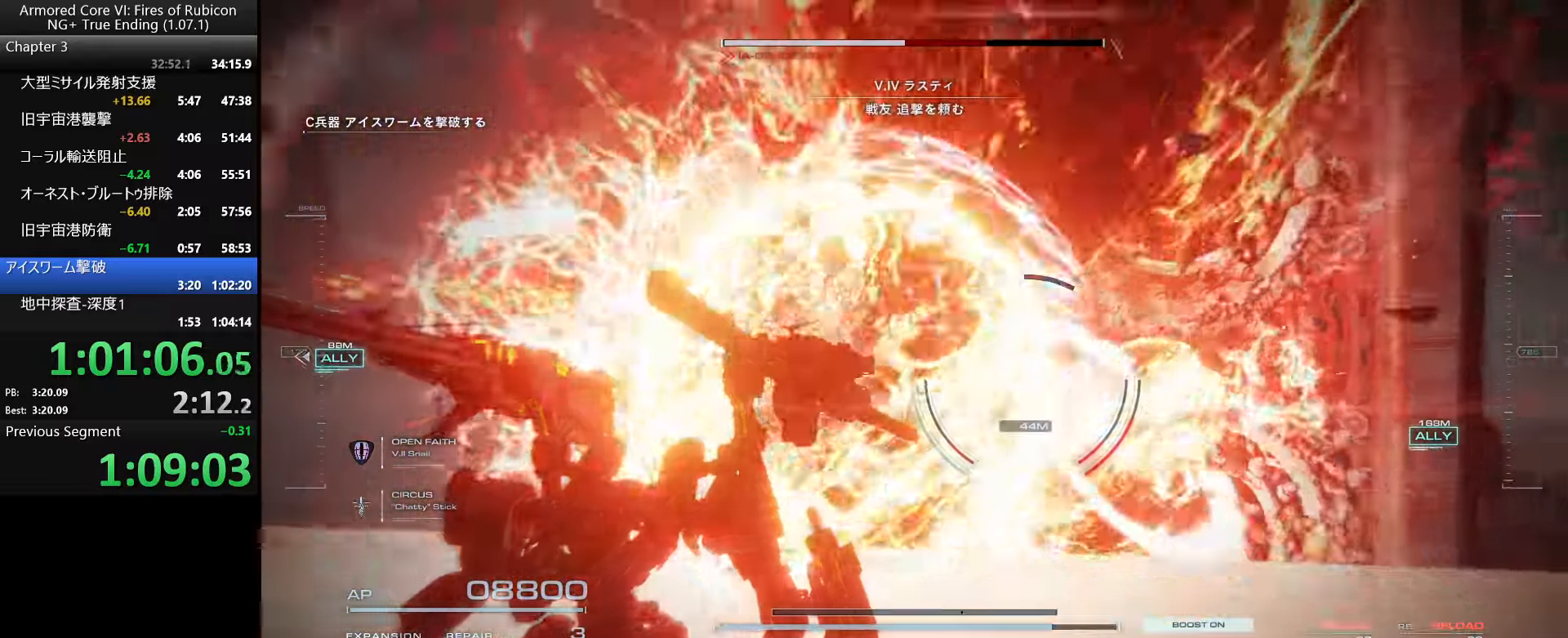
{"keys": ["d", "s"], "mouse": [], "events": [[400, "d", "down"]]}
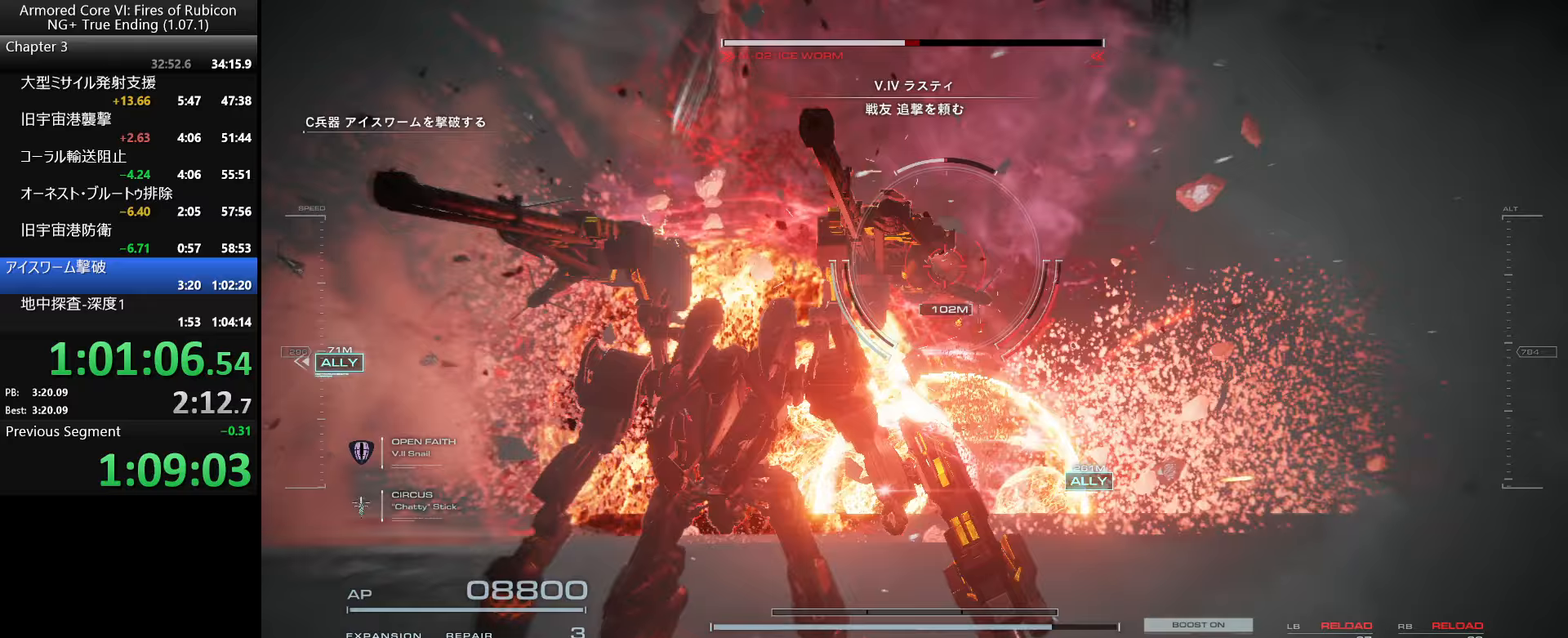
{"keys": ["d", "s"], "mouse": [], "events": [[200, "d", "up"], [467, "d", "down"]]}
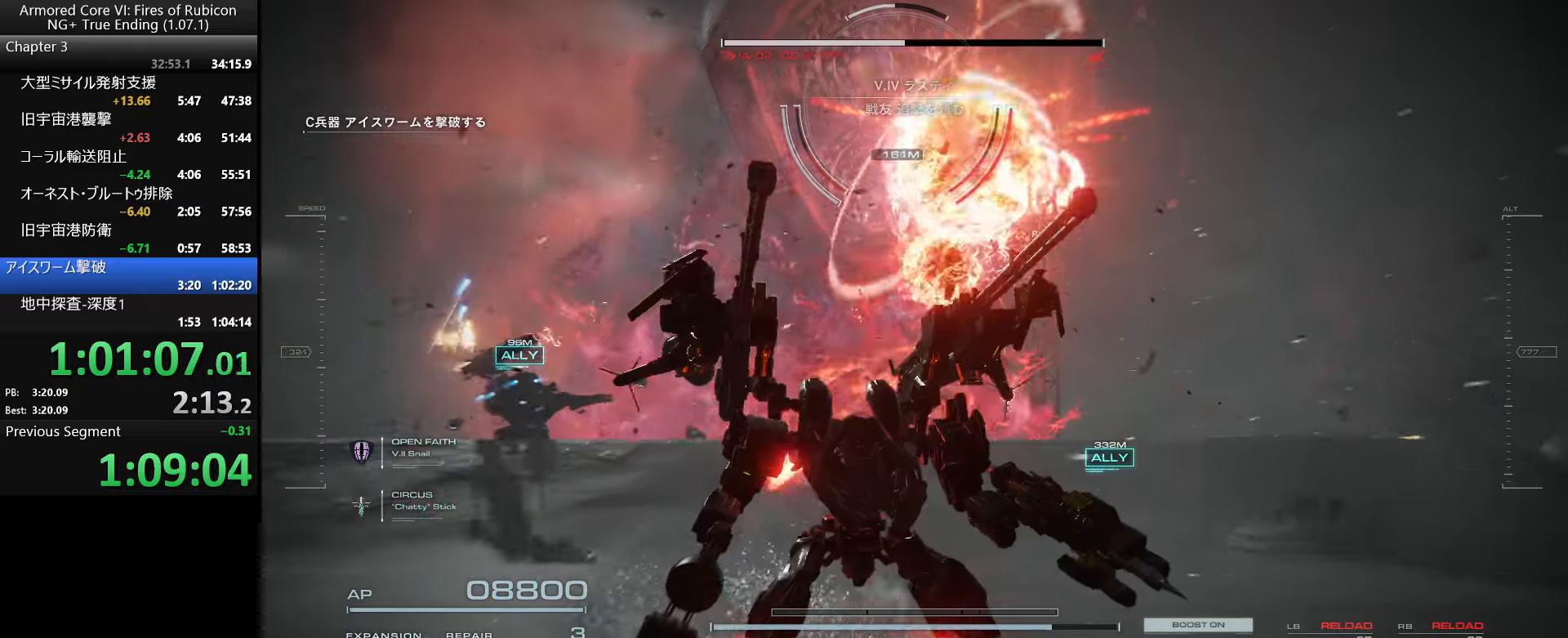
{"keys": ["d", "s"], "mouse": [], "events": [[117, "d", "up"], [417, "d", "down"]]}
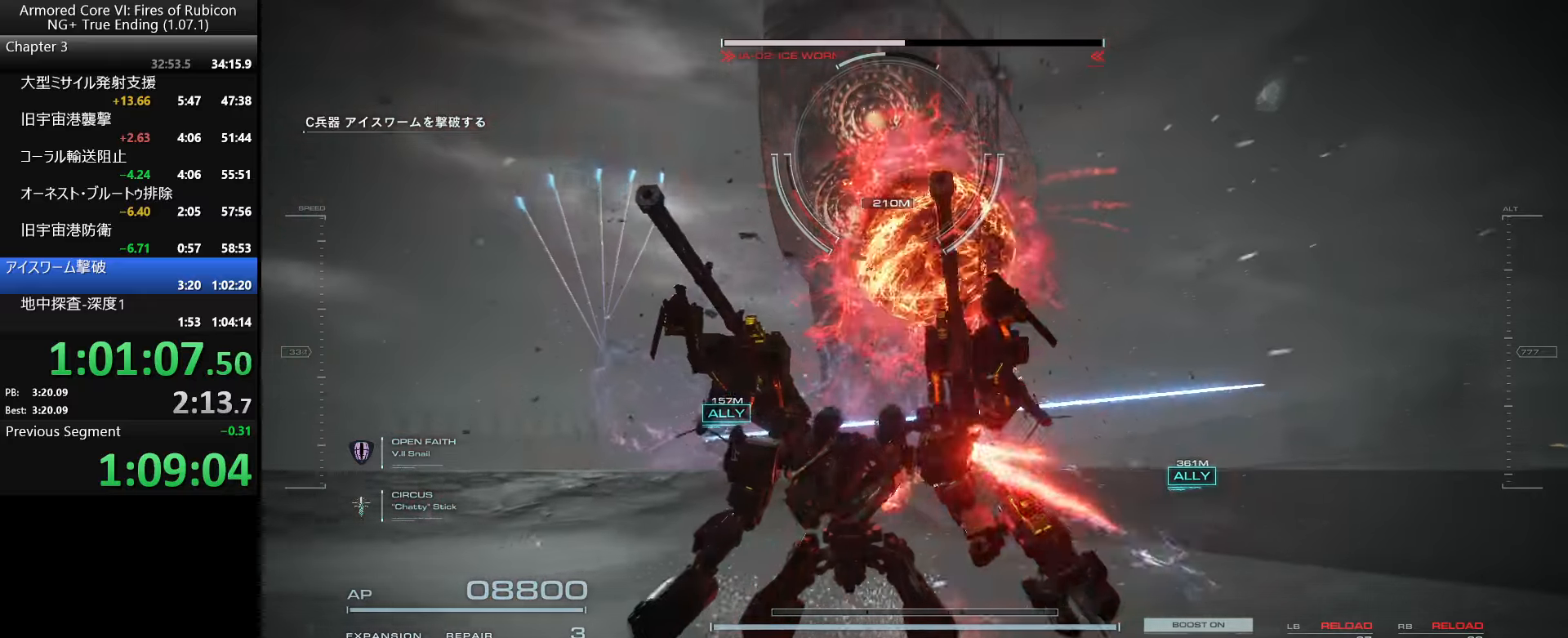
{"keys": ["s"], "mouse": [], "events": [[17, "d", "up"], [317, "d", "down"], [417, "d", "up"]]}
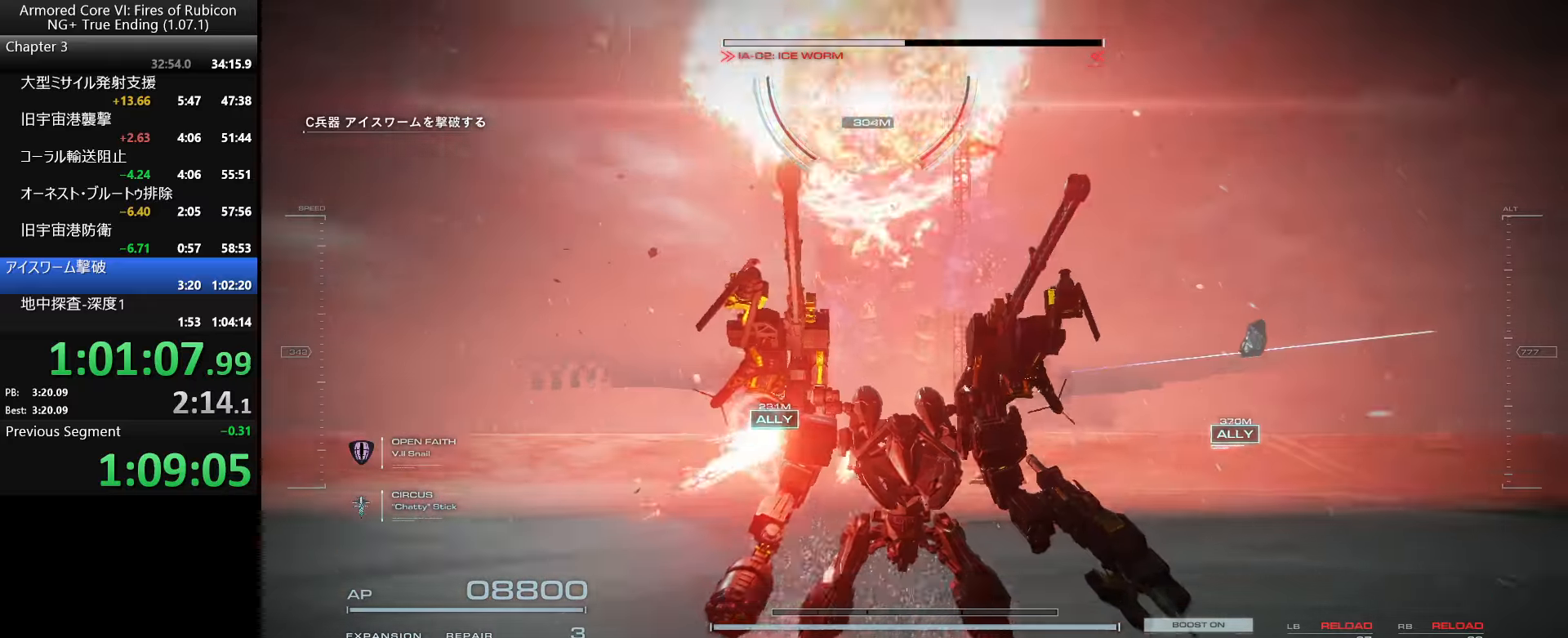
{"keys": ["s"], "mouse": [], "events": []}
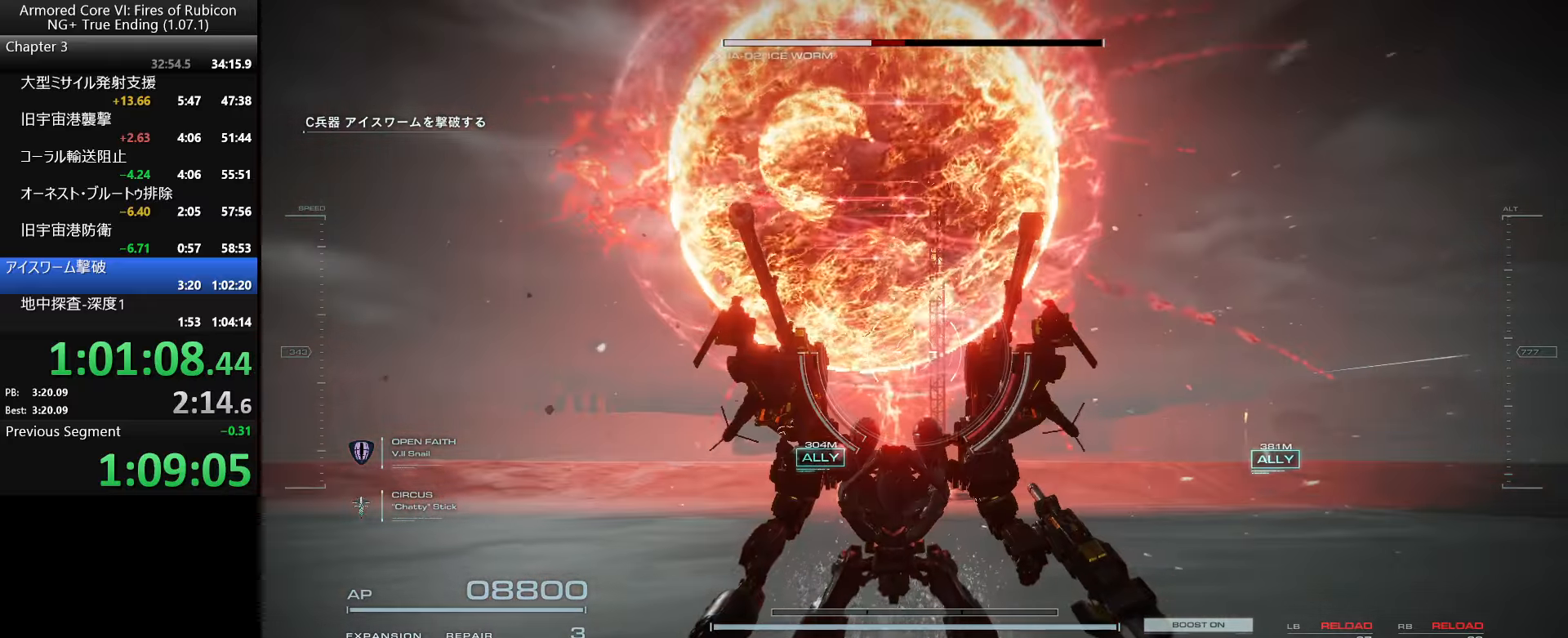
{"keys": ["s"], "mouse": [], "events": []}
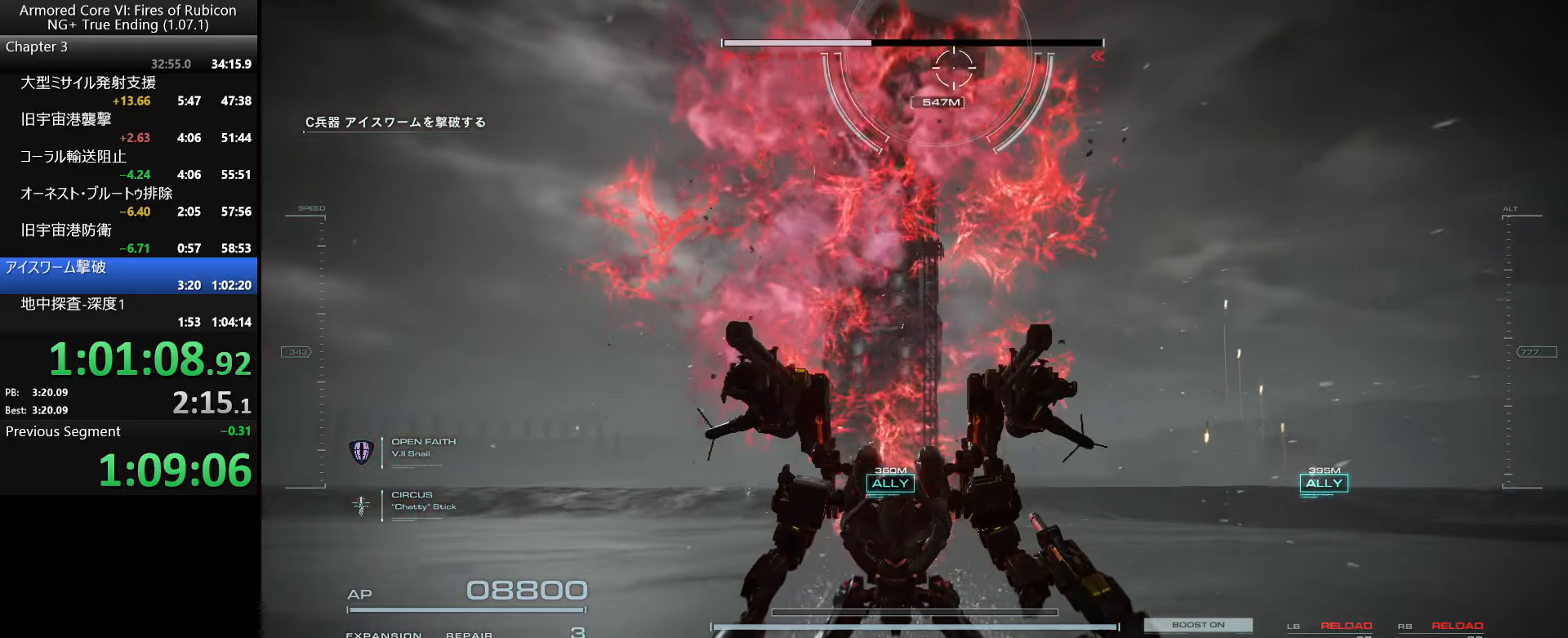
{"keys": ["s"], "mouse": [], "events": [[67, "d", "down"], [167, "d", "up"]]}
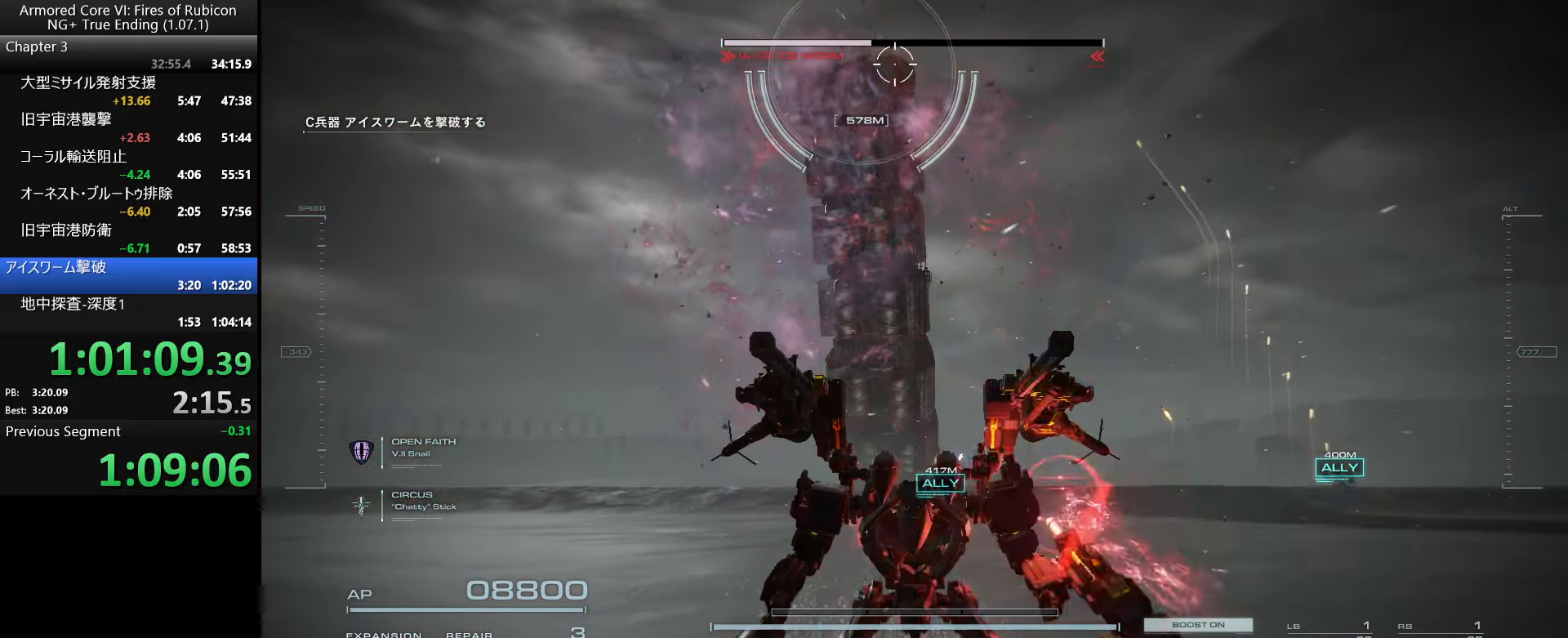
{"keys": ["s"], "mouse": [], "events": [[283, "d", "down"], [367, "d", "up"]]}
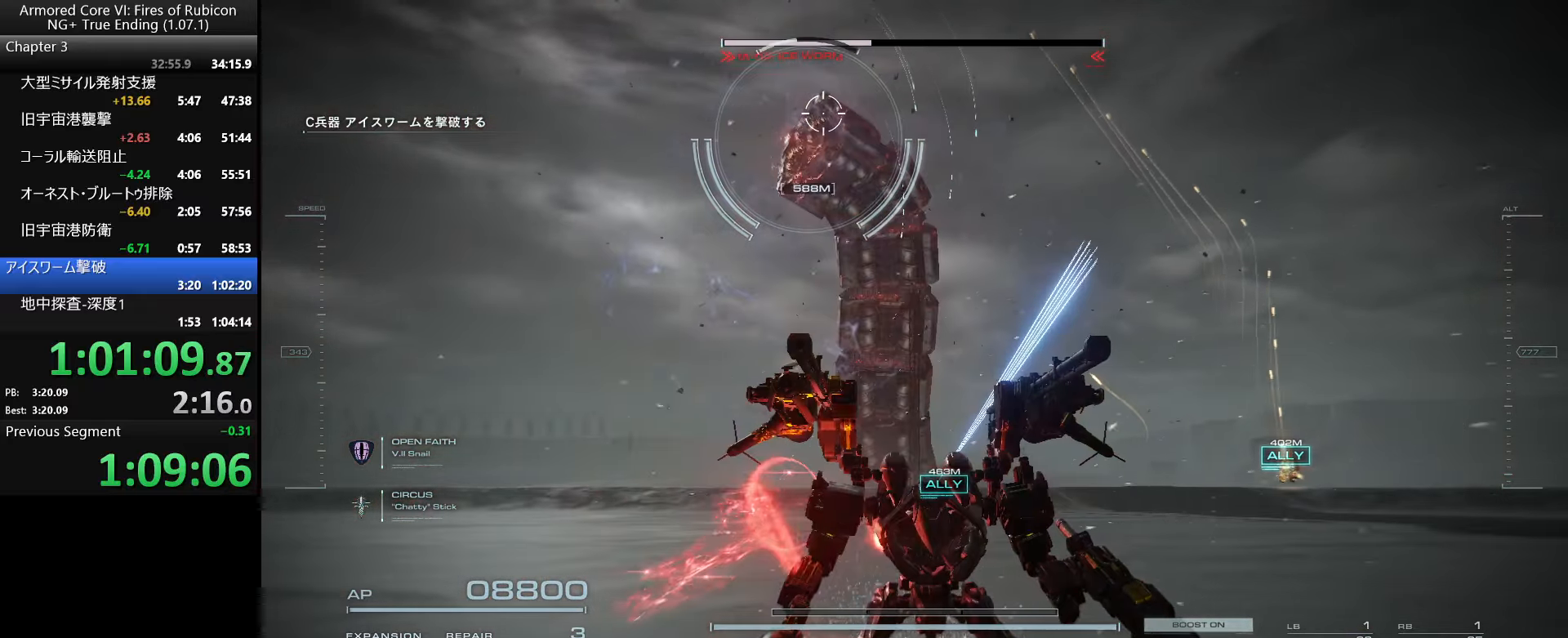
{"keys": ["s"], "mouse": [], "events": []}
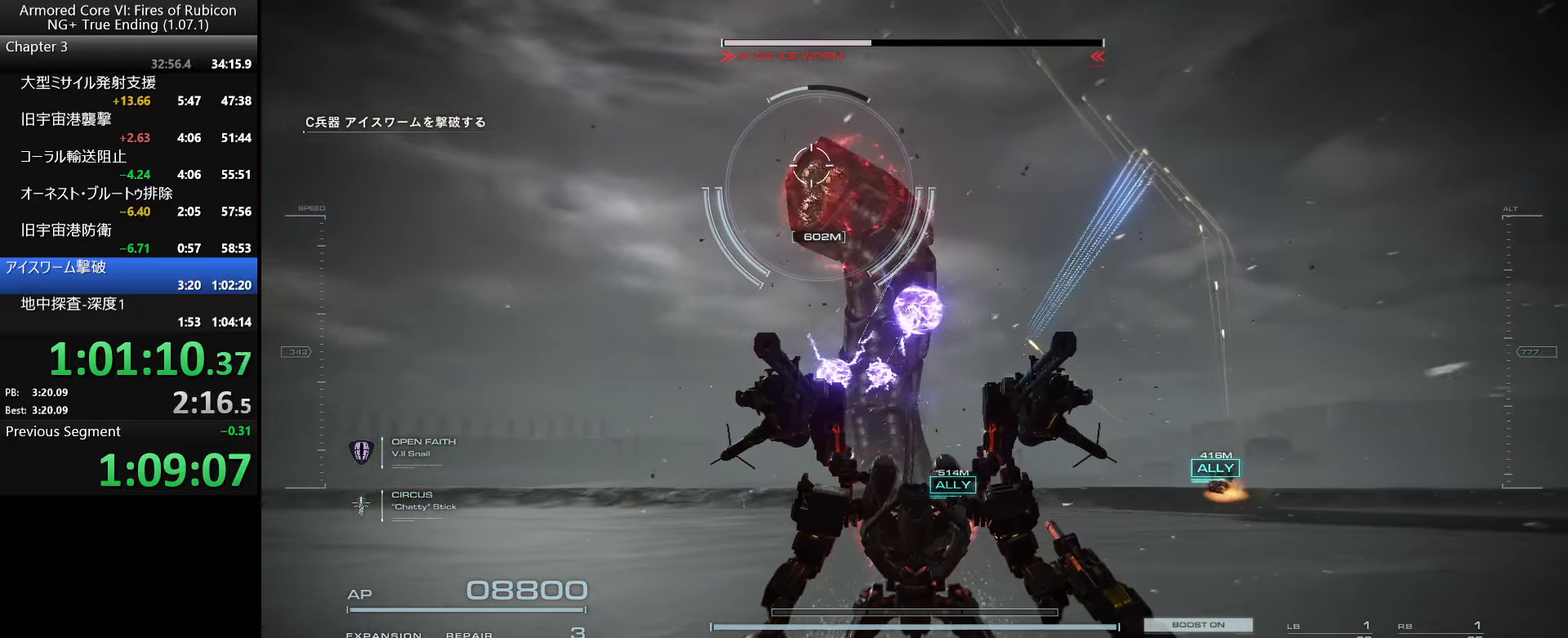
{"keys": ["s"], "mouse": [], "events": []}
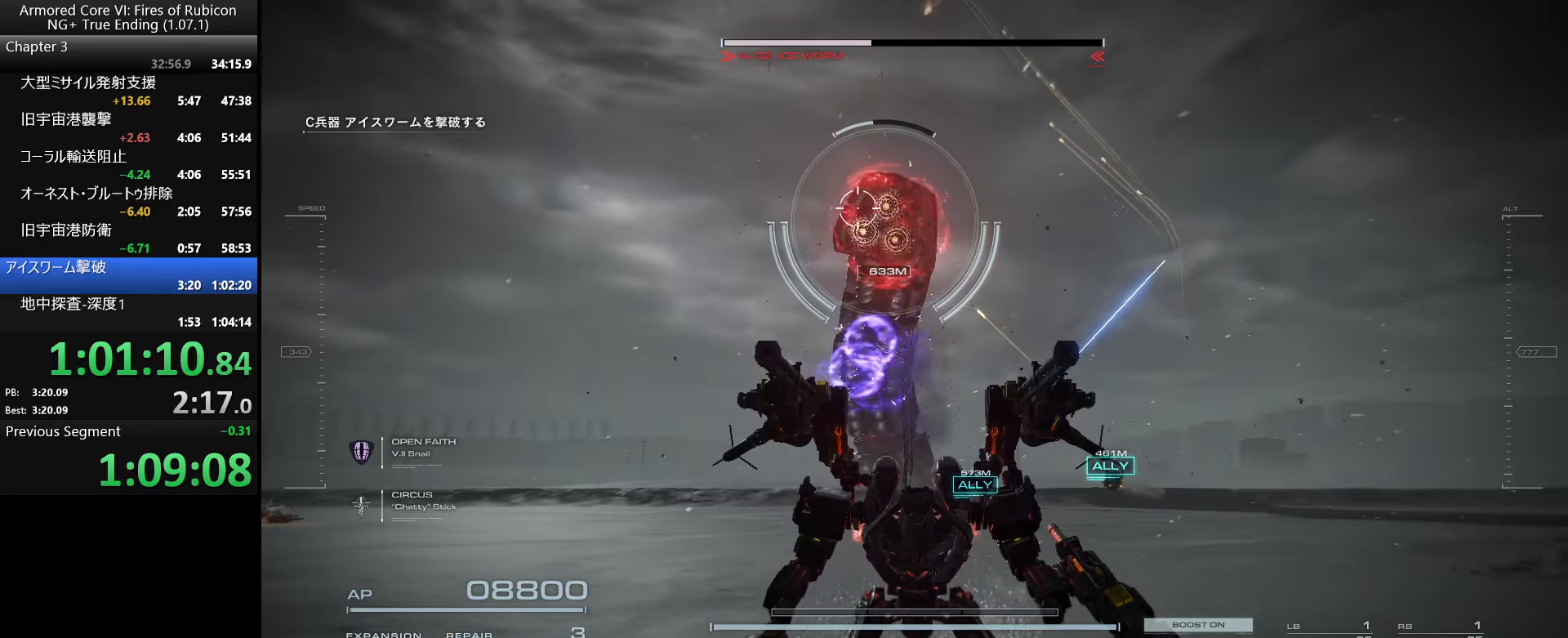
{"keys": [], "mouse": [], "events": [[267, "d", "down"], [367, "d", "up"], [434, "s", "up"]]}
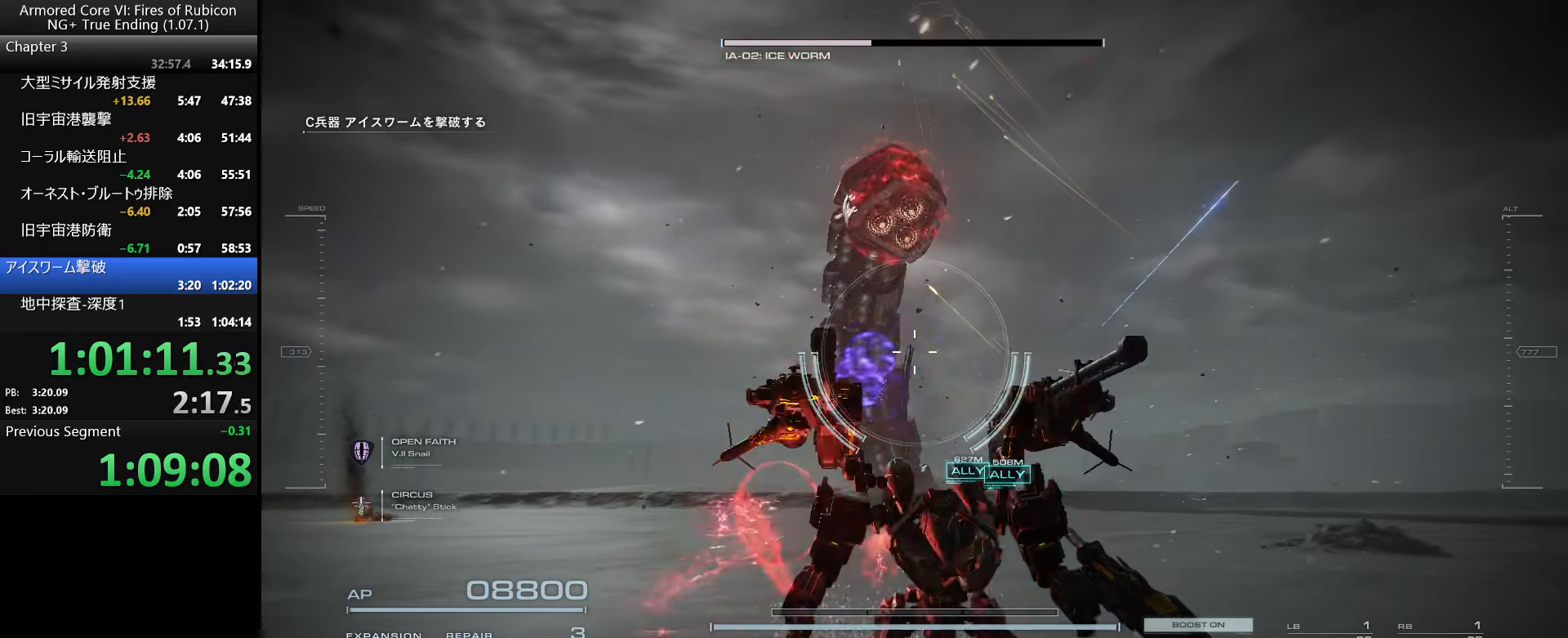
{"keys": [], "mouse": [], "events": []}
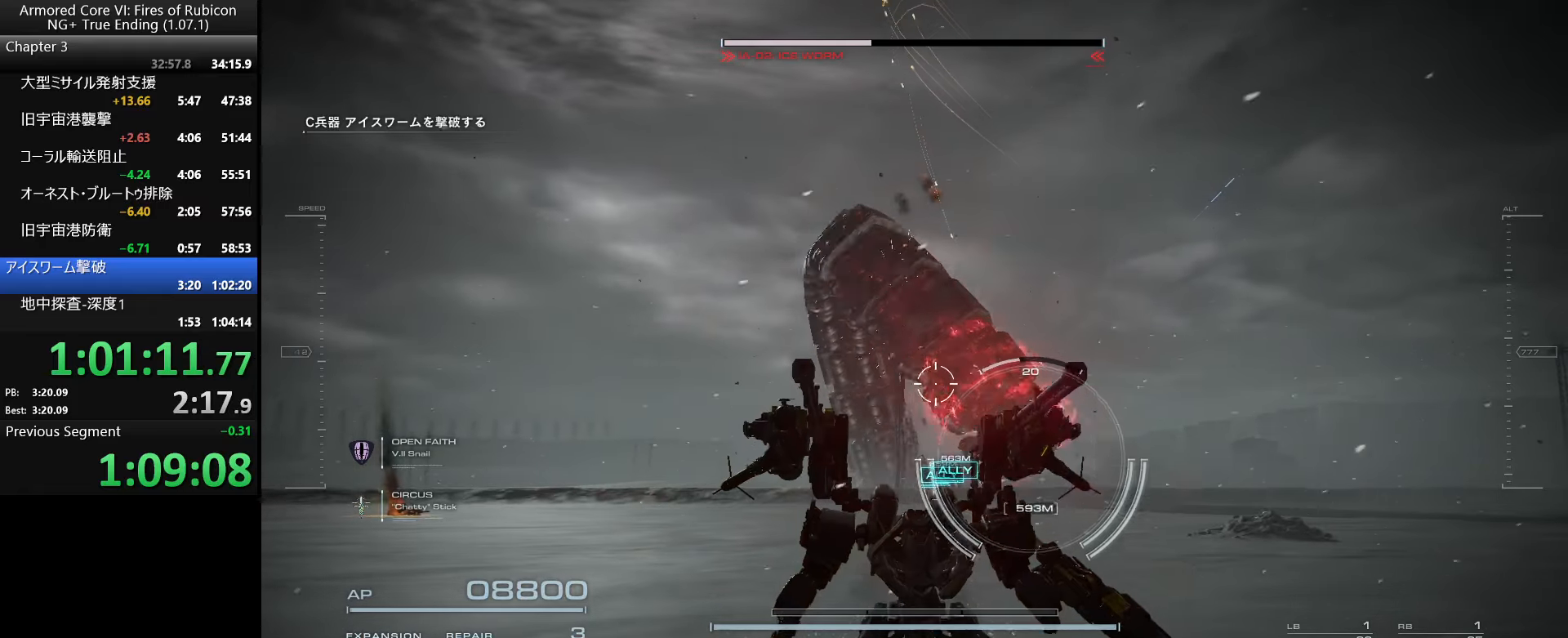
{"keys": ["s"], "mouse": [], "events": [[134, "s", "down"]]}